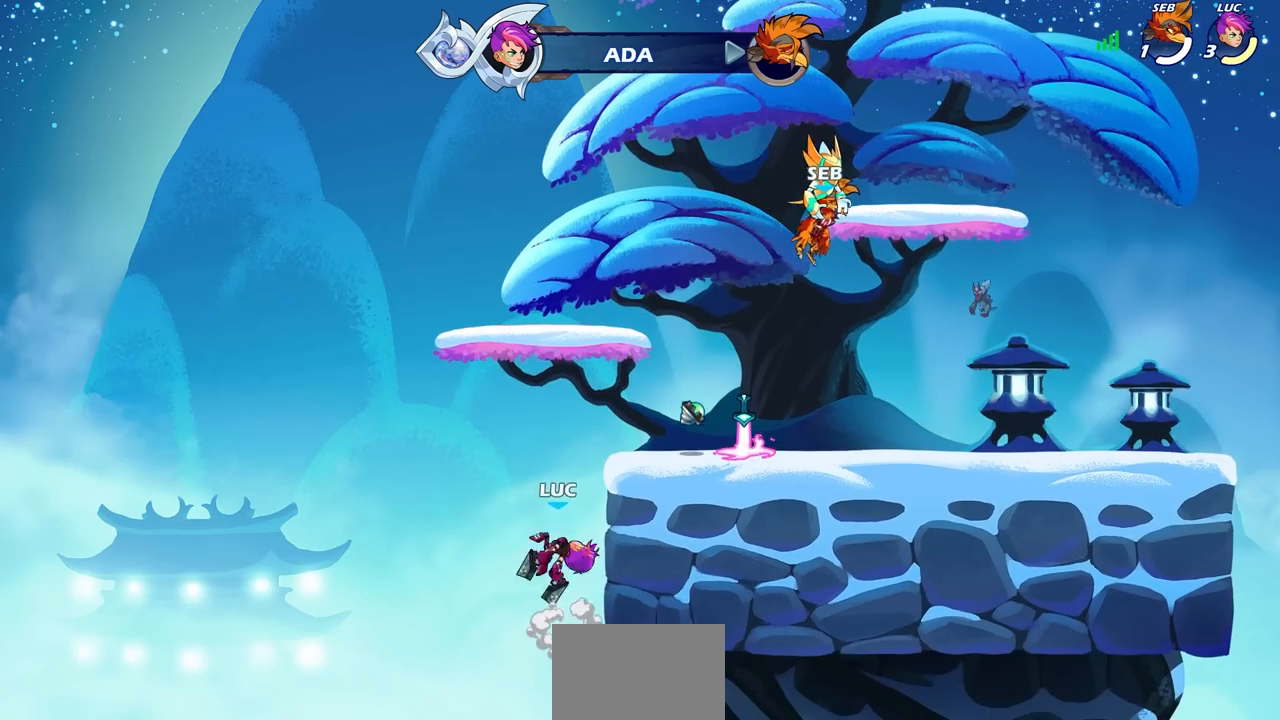
Gameplay with a controller (PlayStation layout); each line is a JSON object with the inputs held at the frame after it. "events" lists button and stick changes between this image and that frame as [ms after this image, input, new state], when the widget could be followed in between.
{"buttons": [], "left_stick": "right", "right_stick": "center", "events": [[283, "CROSS", "down"], [333, "left_stick", "right"], [433, "CROSS", "up"]]}
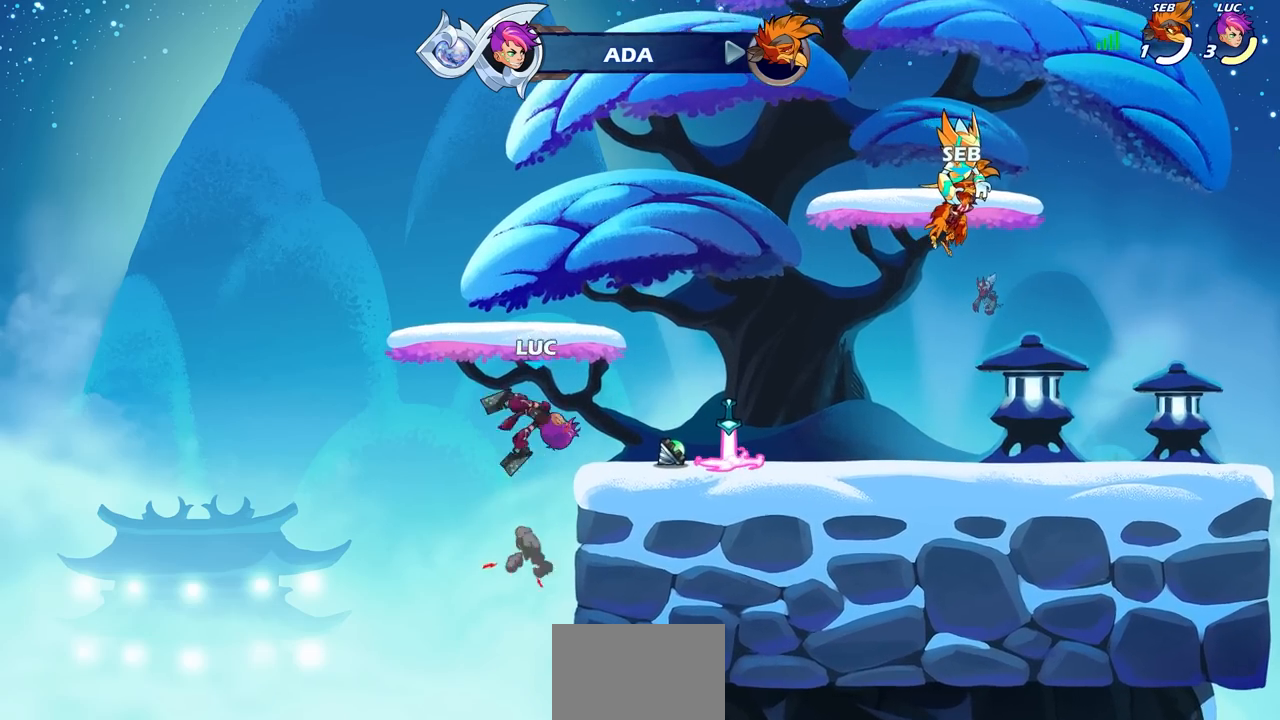
{"buttons": [], "left_stick": "right", "right_stick": "center", "events": [[133, "left_stick", "center"], [383, "left_stick", "right"]]}
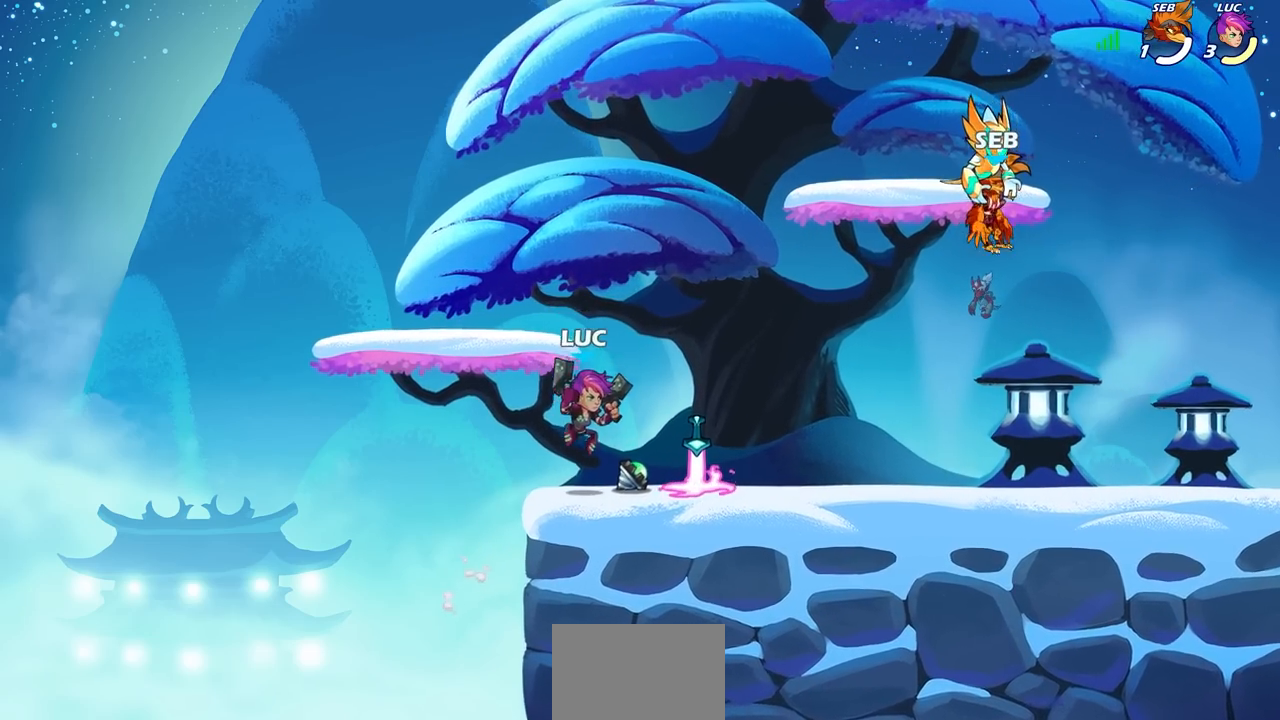
{"buttons": ["R1"], "left_stick": "up", "right_stick": "center", "events": [[50, "left_stick", "center"], [67, "R1", "down"], [250, "left_stick", "up"]]}
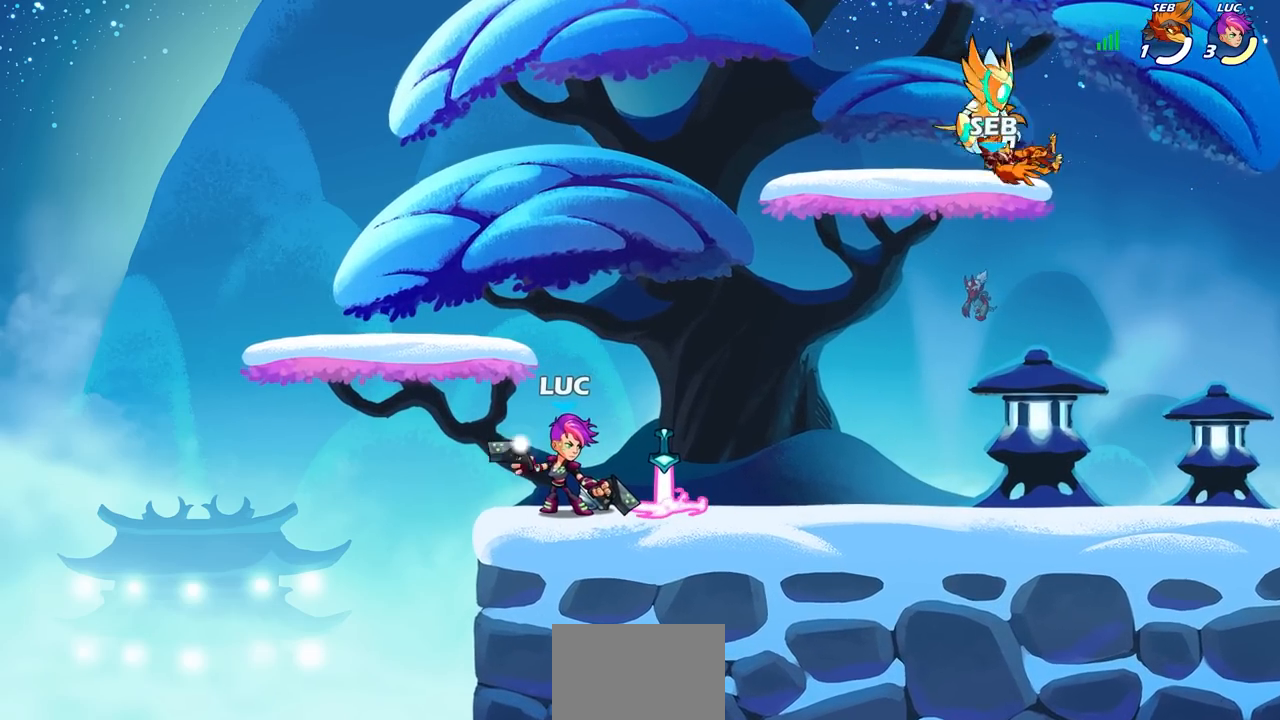
{"buttons": [], "left_stick": "left", "right_stick": "center", "events": [[100, "R1", "up"], [183, "left_stick", "center"], [467, "left_stick", "left"]]}
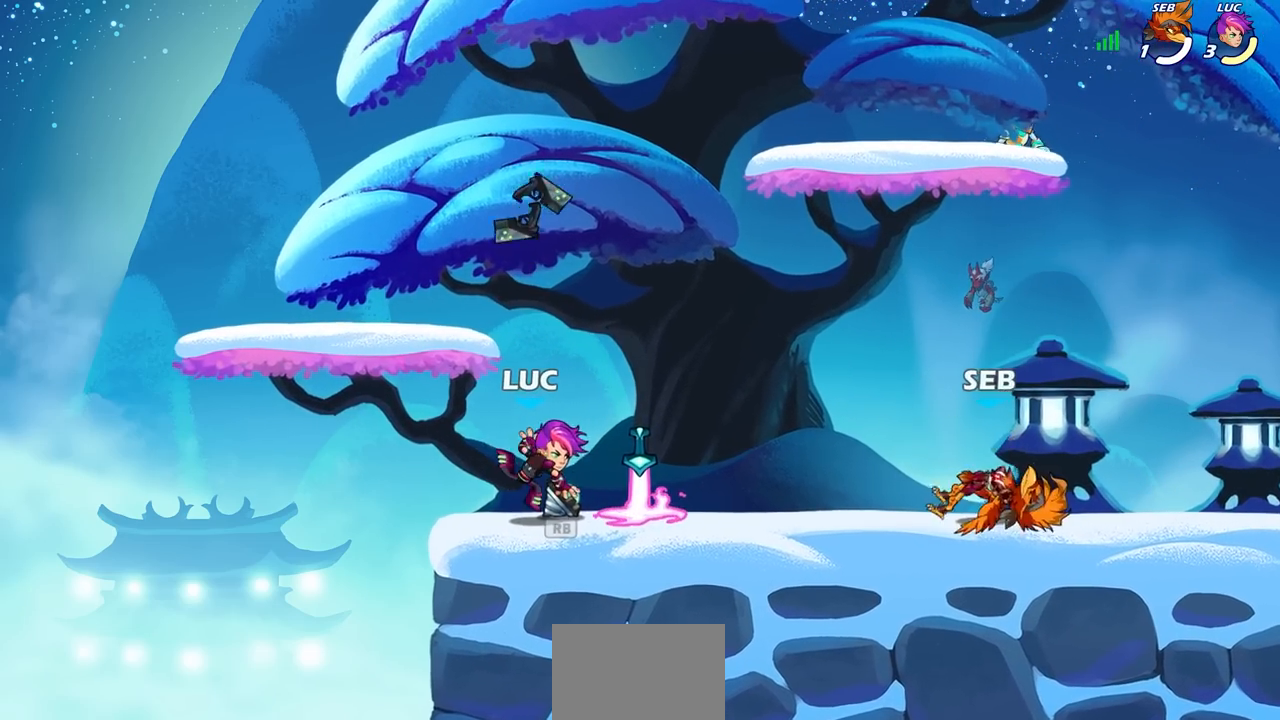
{"buttons": ["CROSS"], "left_stick": "right", "right_stick": "center", "events": [[167, "R1", "down"], [200, "CROSS", "down"], [217, "left_stick", "right"], [267, "R1", "up"], [300, "CROSS", "up"], [483, "CROSS", "down"]]}
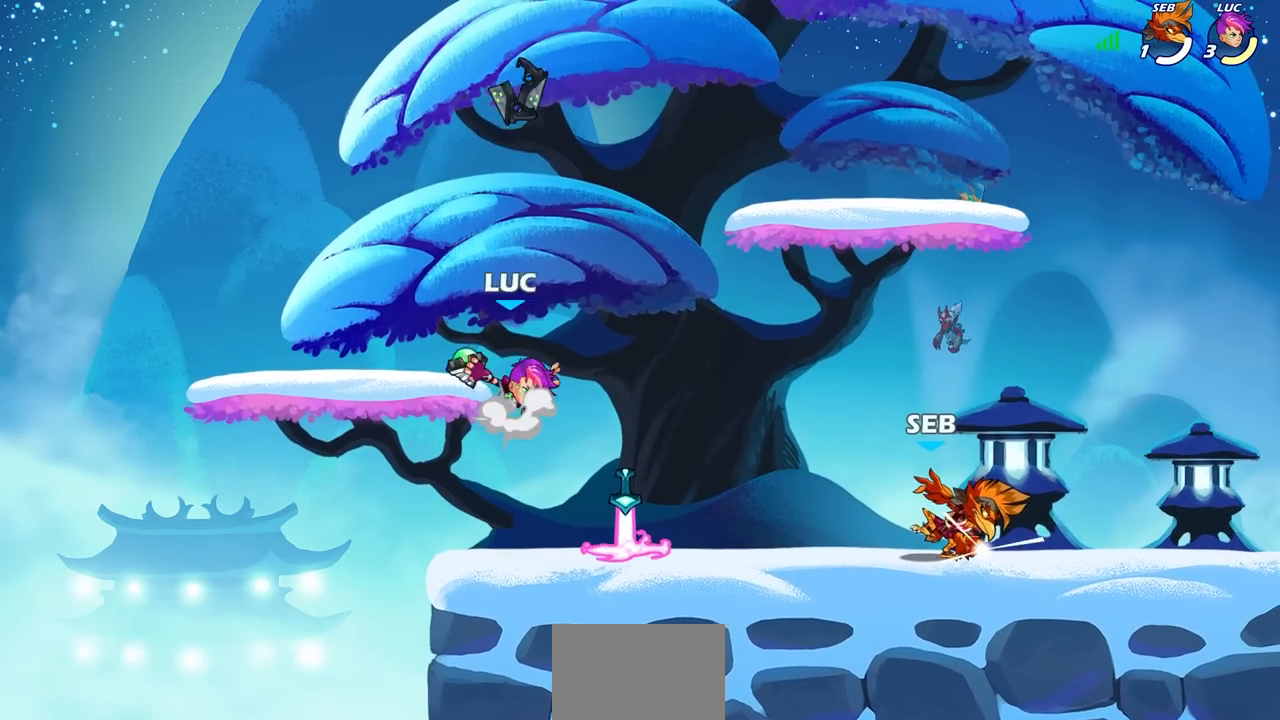
{"buttons": [], "left_stick": "down-right", "right_stick": "center", "events": [[50, "left_stick", "down"], [67, "CROSS", "up"], [67, "R1", "down"], [217, "left_stick", "down-right"], [467, "R1", "up"]]}
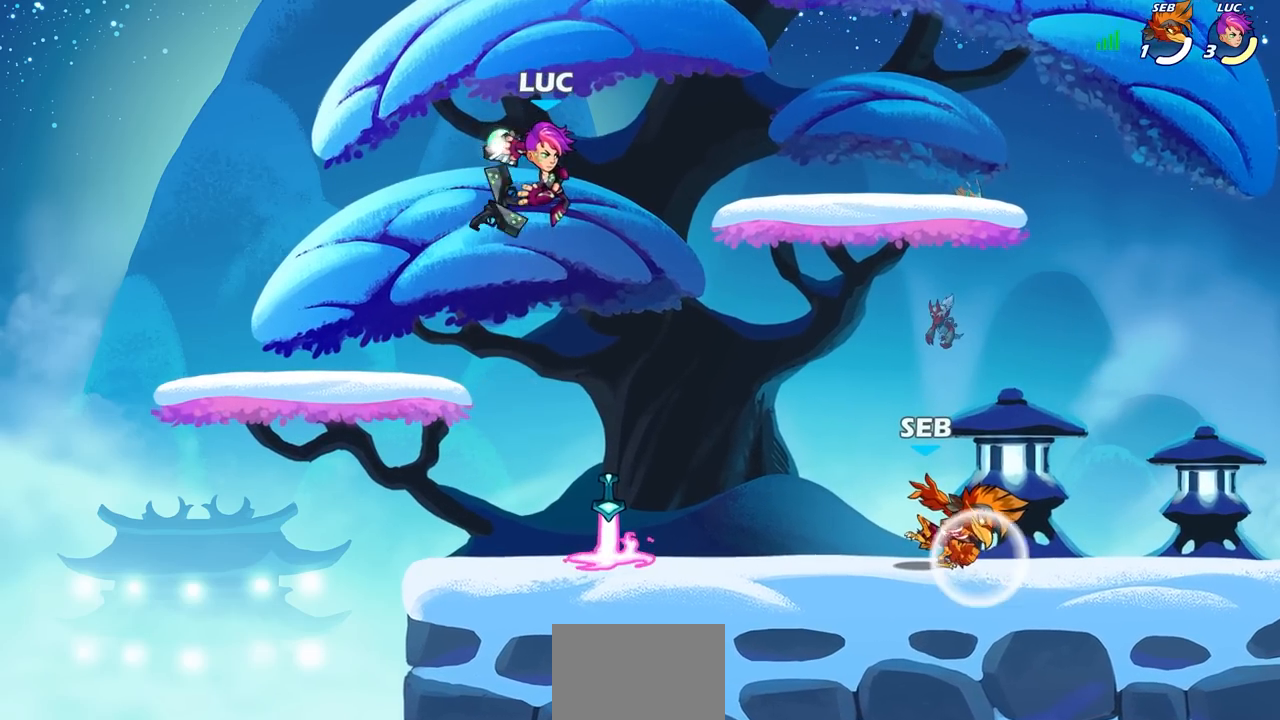
{"buttons": [], "left_stick": "left", "right_stick": "center", "events": [[50, "left_stick", "center"], [283, "left_stick", "left"]]}
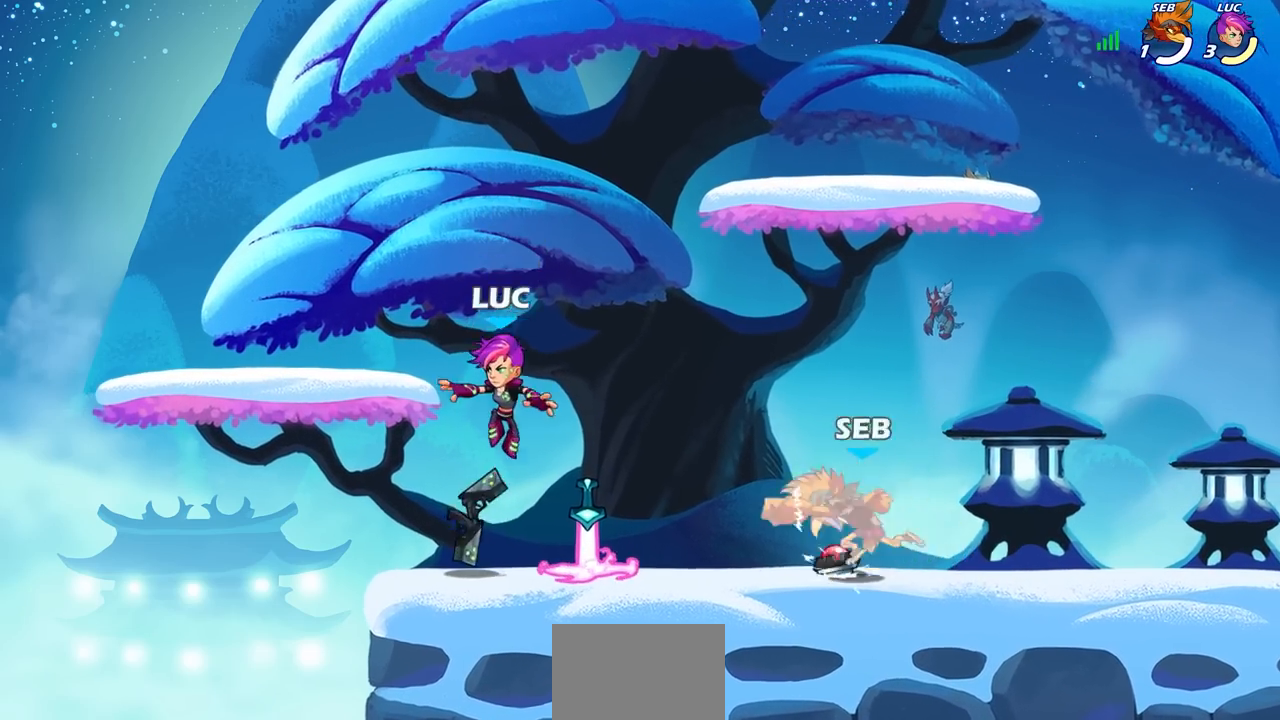
{"buttons": ["CIRCLE"], "left_stick": "center", "right_stick": "center", "events": [[83, "left_stick", "right"], [100, "R1", "down"], [183, "R1", "up"], [250, "R2", "down"], [283, "CIRCLE", "down"], [433, "left_stick", "center"], [467, "R2", "up"]]}
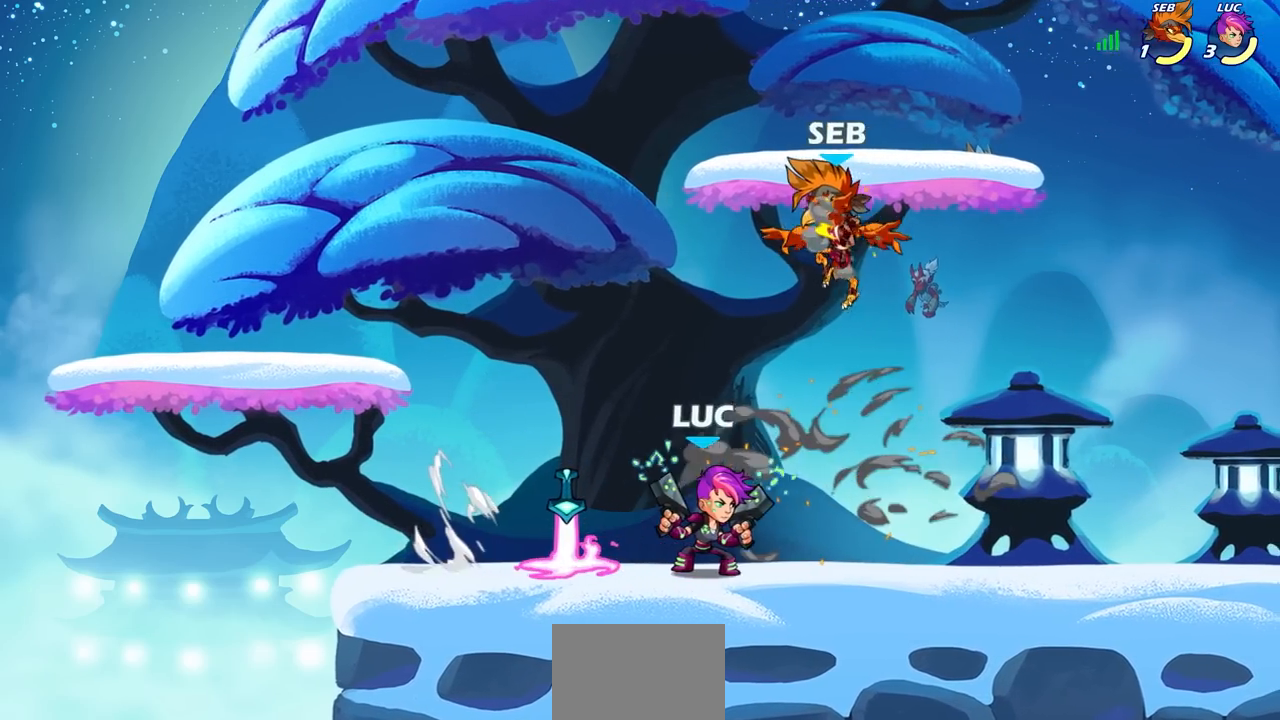
{"buttons": [], "left_stick": "center", "right_stick": "center", "events": [[267, "CIRCLE", "up"]]}
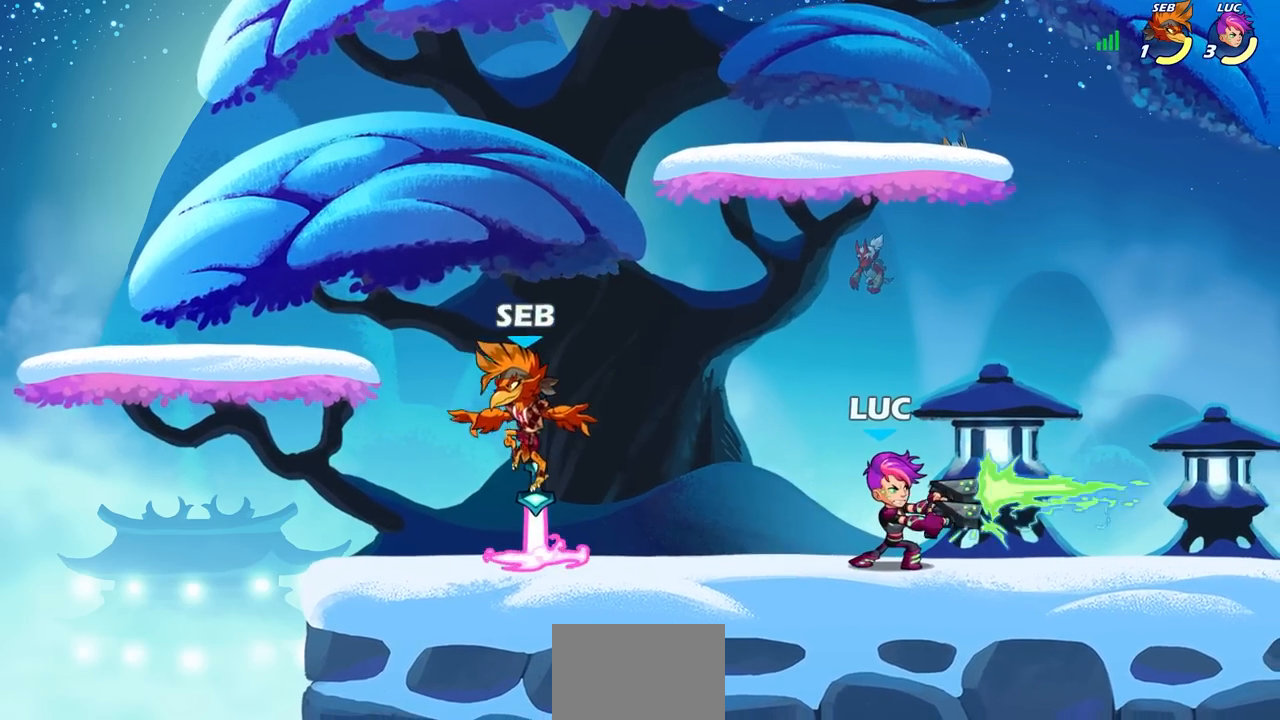
{"buttons": [], "left_stick": "center", "right_stick": "center", "events": []}
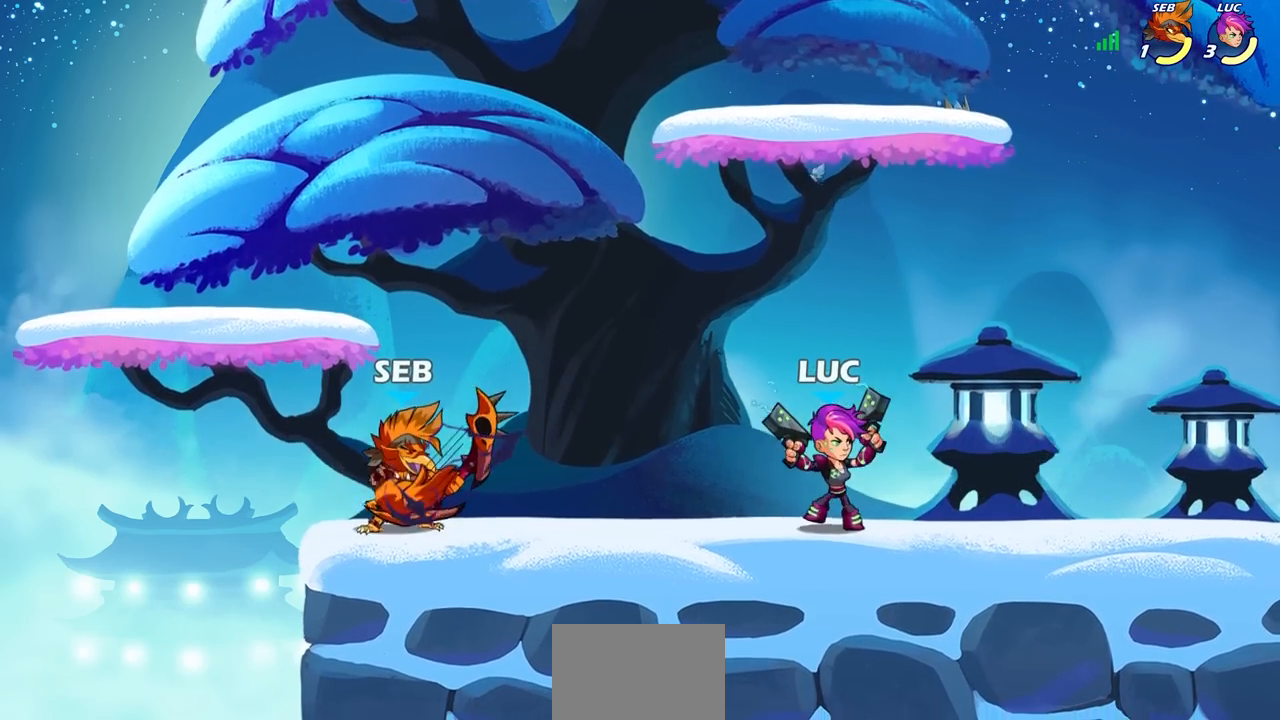
{"buttons": [], "left_stick": "down", "right_stick": "center", "events": [[117, "CROSS", "down"], [250, "CROSS", "up"], [483, "left_stick", "down"]]}
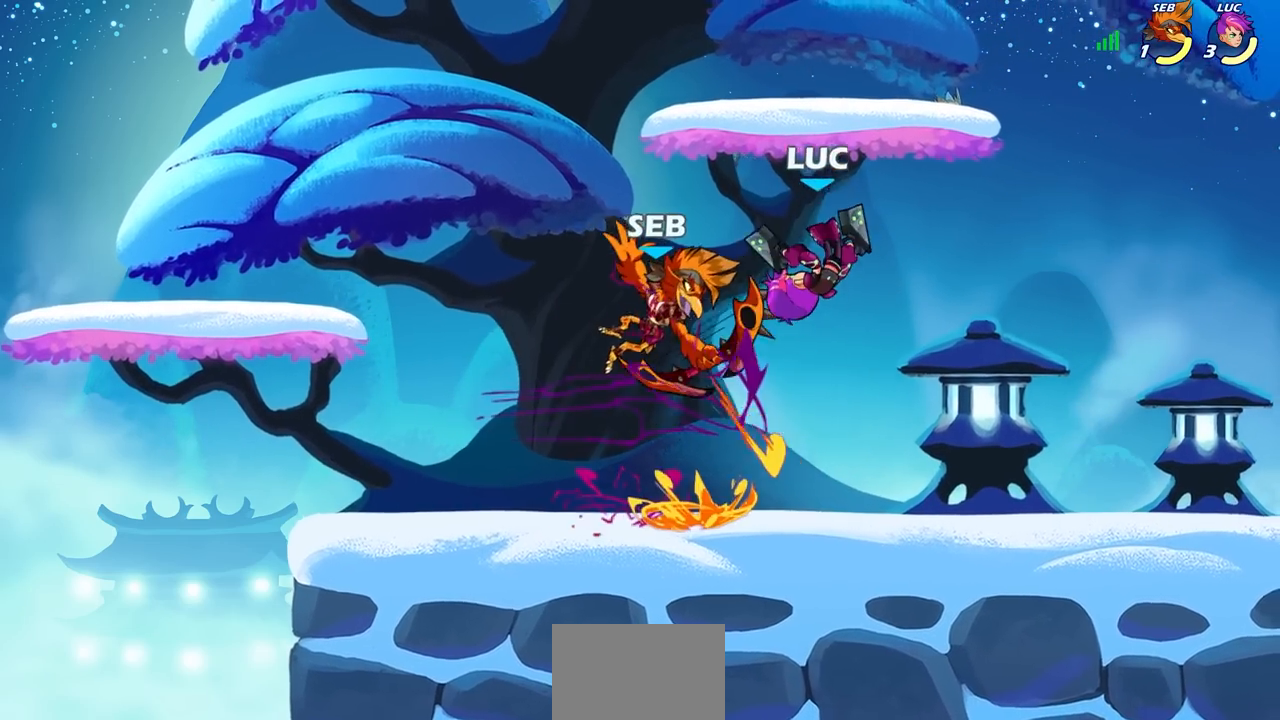
{"buttons": [], "left_stick": "center", "right_stick": "center", "events": [[33, "R2", "down"], [33, "SQUARE", "down"], [67, "left_stick", "down-left"], [150, "SQUARE", "up"], [183, "R2", "up"], [317, "left_stick", "center"]]}
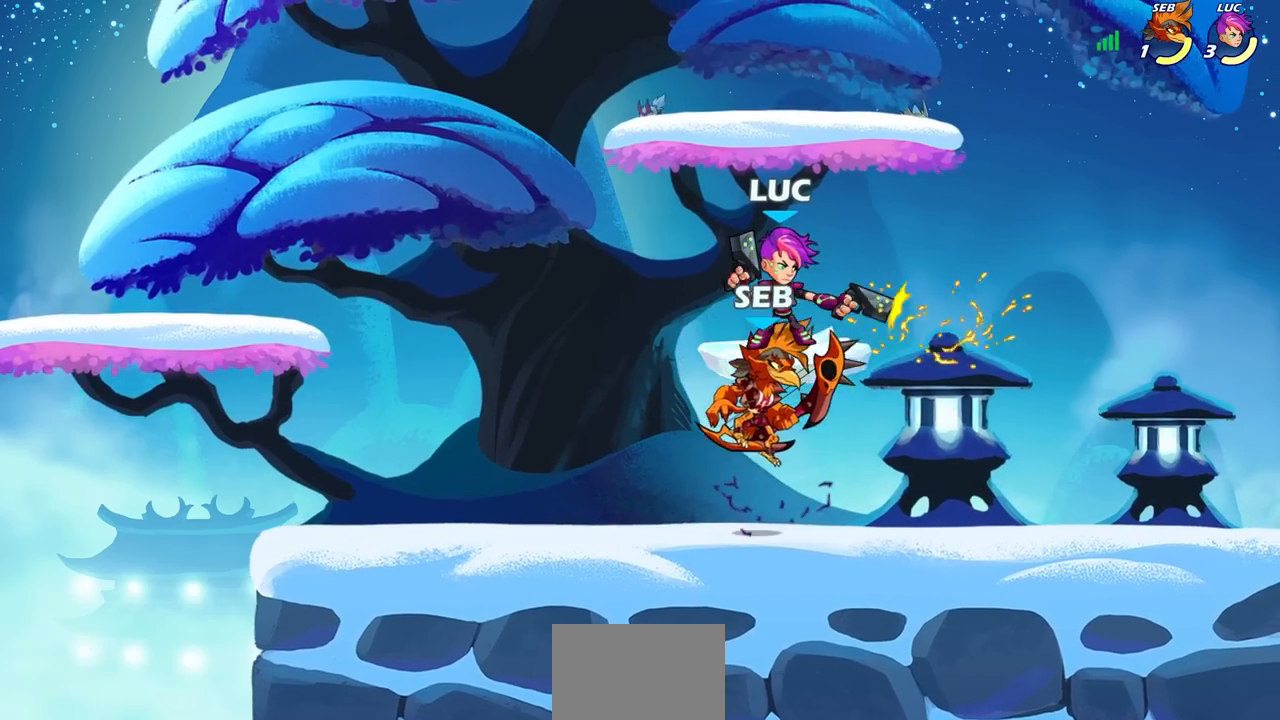
{"buttons": ["CROSS"], "left_stick": "right", "right_stick": "center", "events": [[217, "left_stick", "right"], [450, "CROSS", "down"]]}
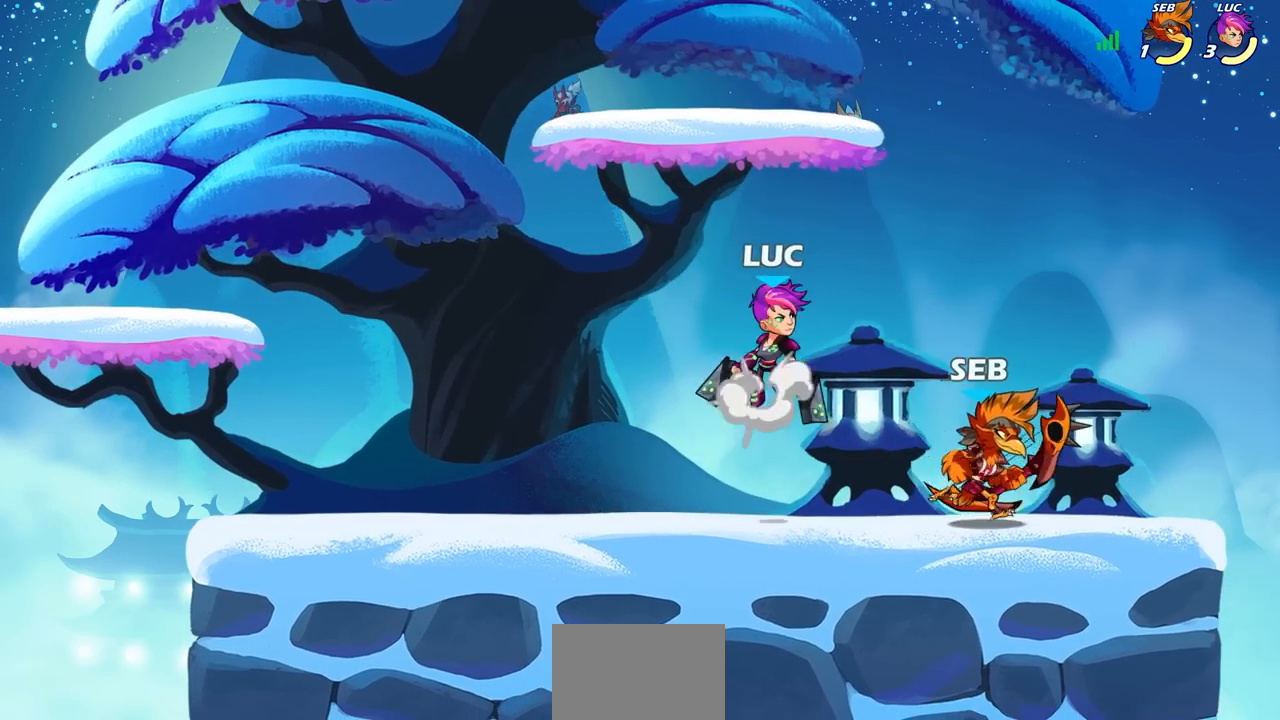
{"buttons": [], "left_stick": "center", "right_stick": "center", "events": [[83, "CROSS", "up"], [83, "left_stick", "up"], [133, "left_stick", "up-left"], [333, "left_stick", "center"]]}
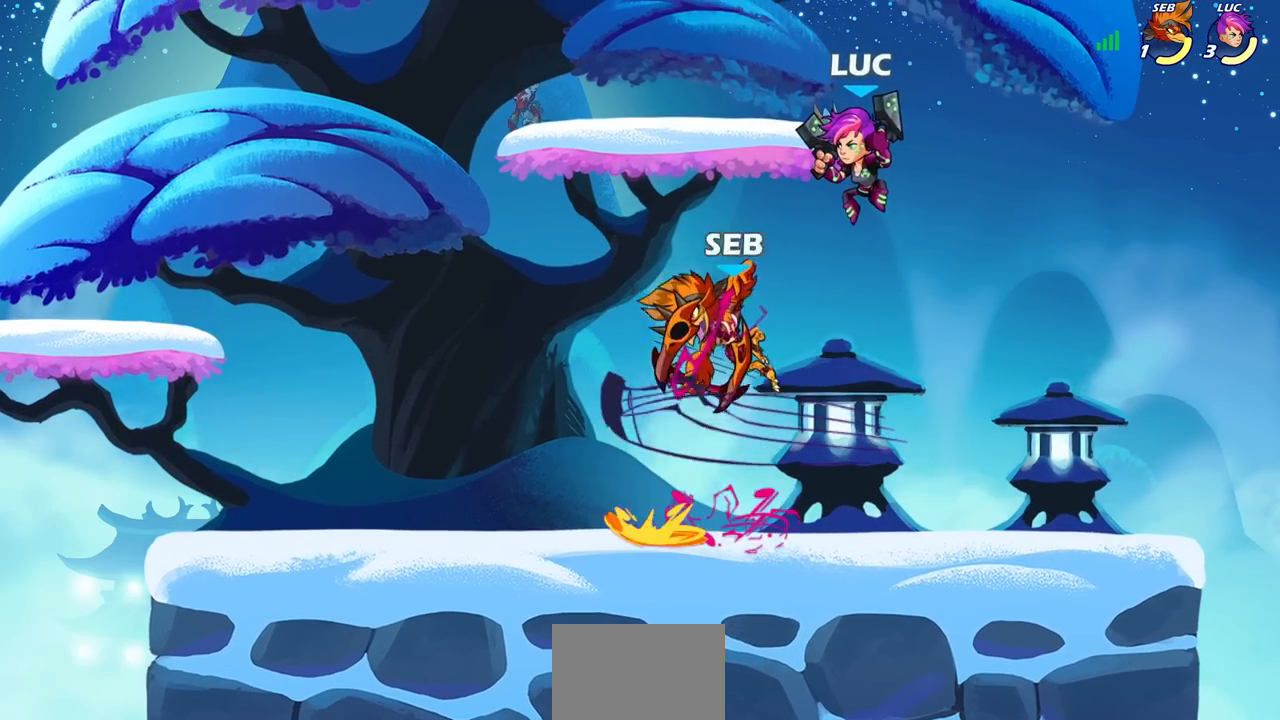
{"buttons": [], "left_stick": "left", "right_stick": "center", "events": [[67, "left_stick", "left"], [150, "SQUARE", "down"], [233, "SQUARE", "up"]]}
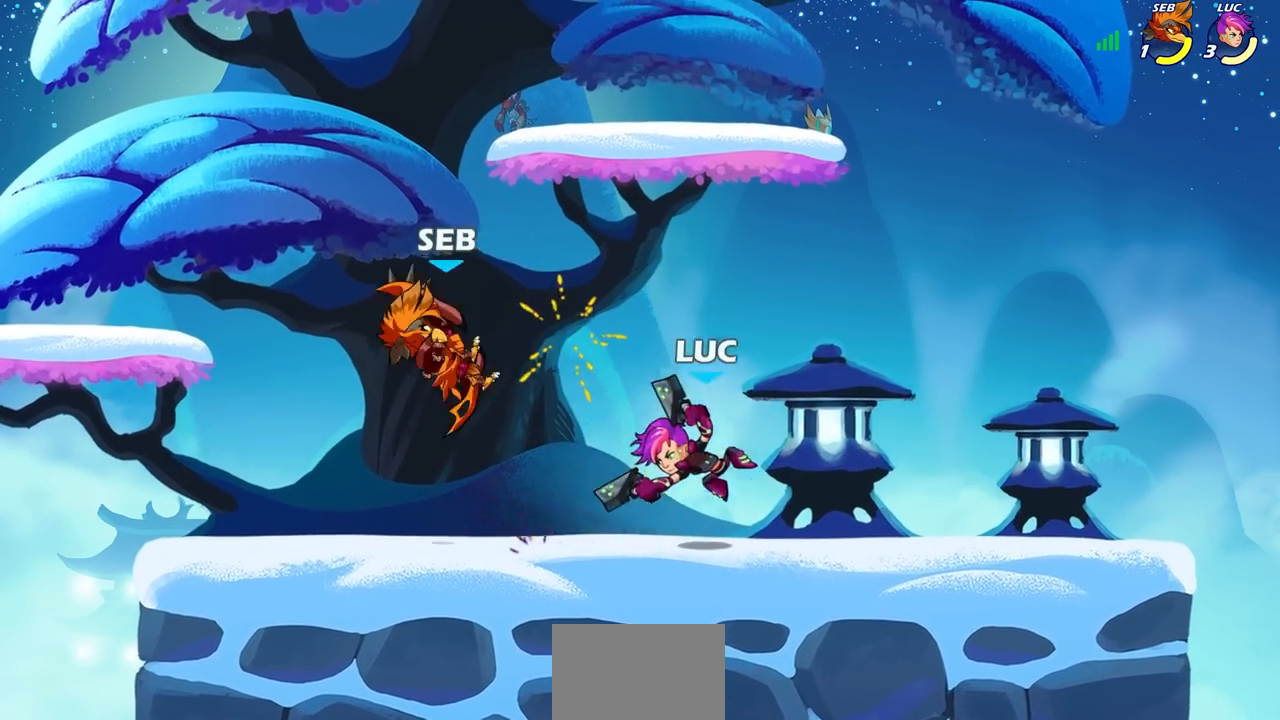
{"buttons": ["SQUARE"], "left_stick": "center", "right_stick": "center", "events": [[150, "left_stick", "center"], [217, "SQUARE", "down"], [300, "SQUARE", "up"], [417, "SQUARE", "down"]]}
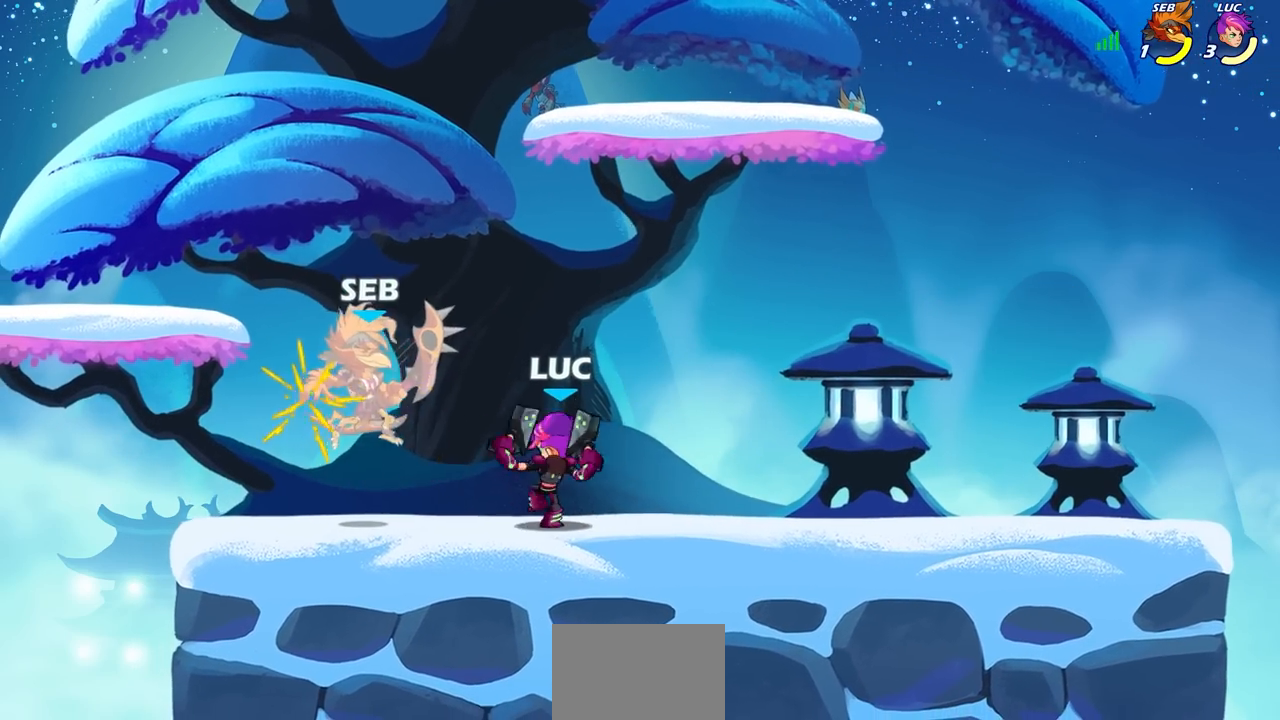
{"buttons": ["SQUARE"], "left_stick": "center", "right_stick": "center", "events": [[33, "SQUARE", "up"], [133, "SQUARE", "down"], [217, "SQUARE", "up"], [317, "SQUARE", "down"], [400, "SQUARE", "up"], [500, "SQUARE", "down"]]}
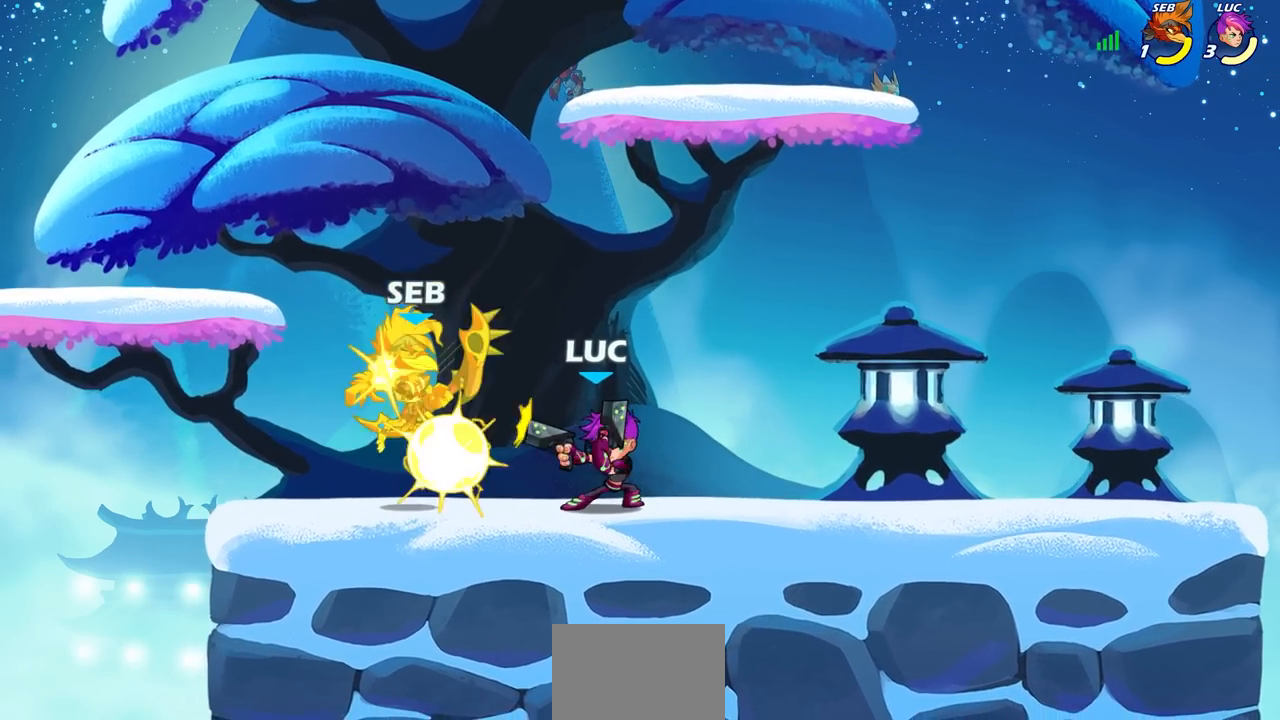
{"buttons": [], "left_stick": "center", "right_stick": "center", "events": [[83, "left_stick", "left"], [117, "SQUARE", "up"], [283, "R2", "down"], [317, "left_stick", "up"], [417, "SQUARE", "down"], [433, "R2", "up"], [433, "left_stick", "center"], [500, "SQUARE", "up"]]}
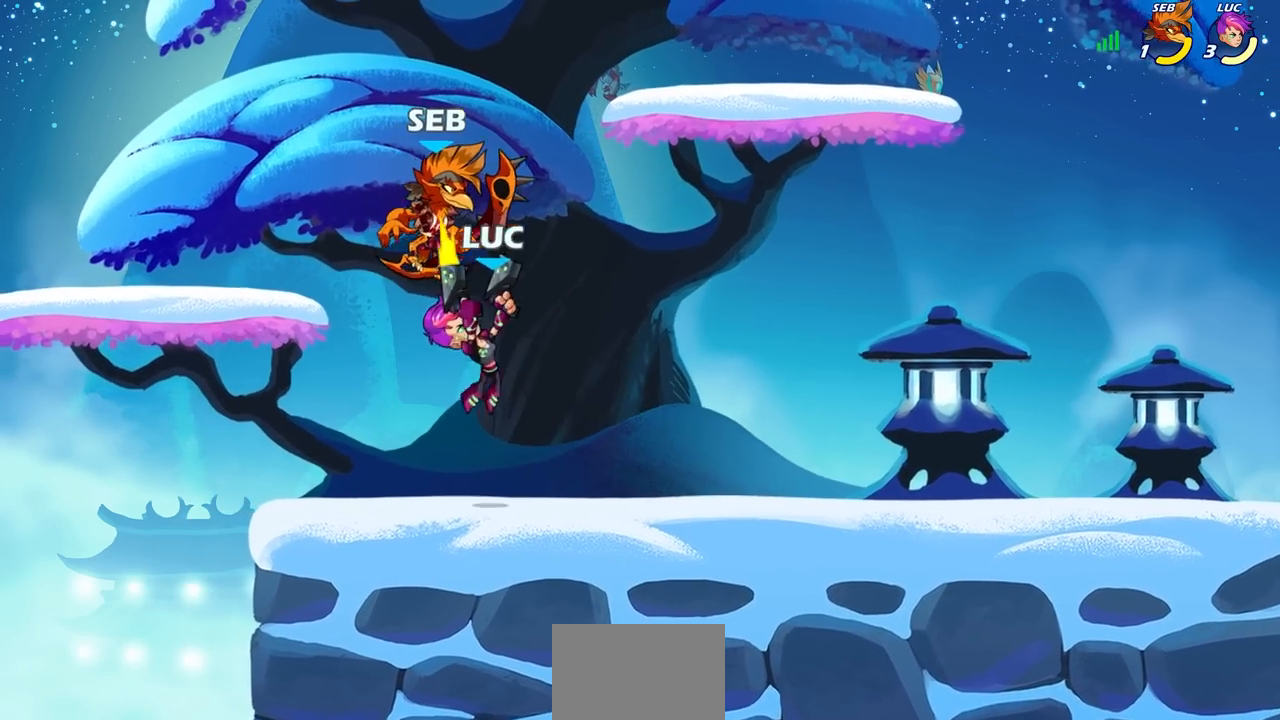
{"buttons": ["SQUARE"], "left_stick": "center", "right_stick": "down-left", "events": [[383, "CROSS", "down"], [433, "SQUARE", "down"], [500, "CROSS", "up"], [500, "right_stick", "down-left"]]}
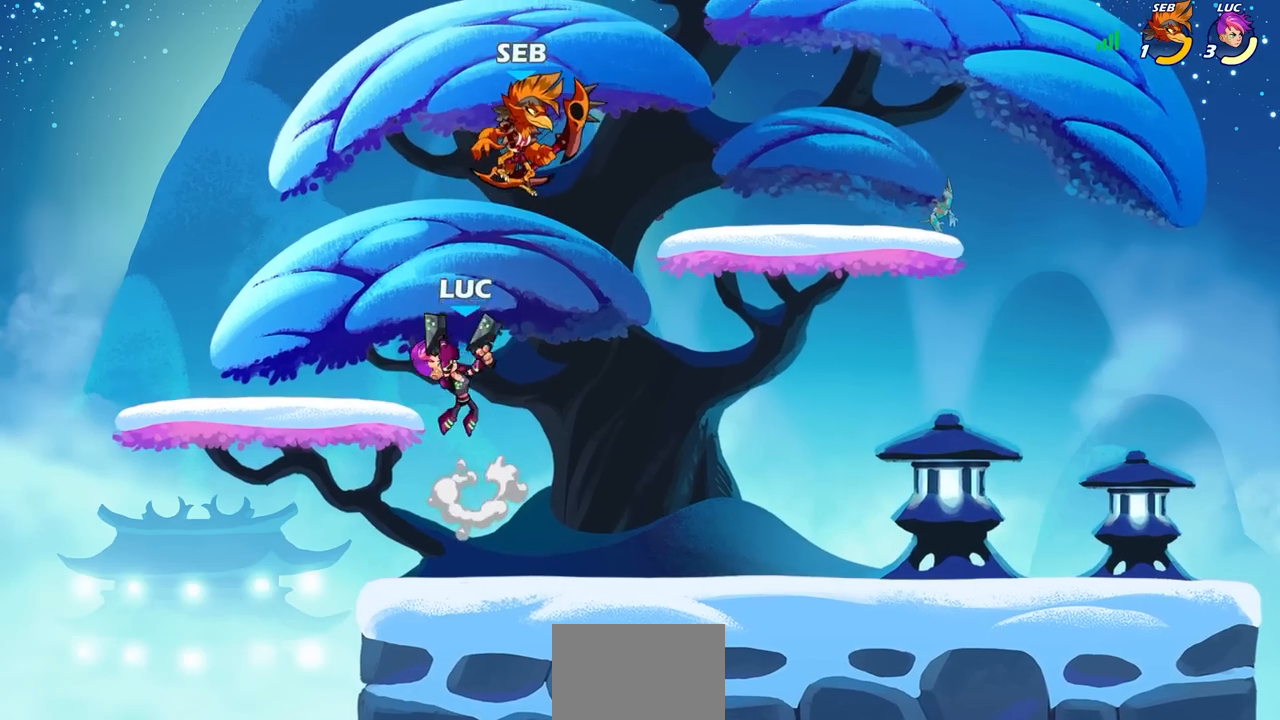
{"buttons": [], "left_stick": "right", "right_stick": "center", "events": [[50, "SQUARE", "up"], [50, "right_stick", "center"], [250, "left_stick", "right"]]}
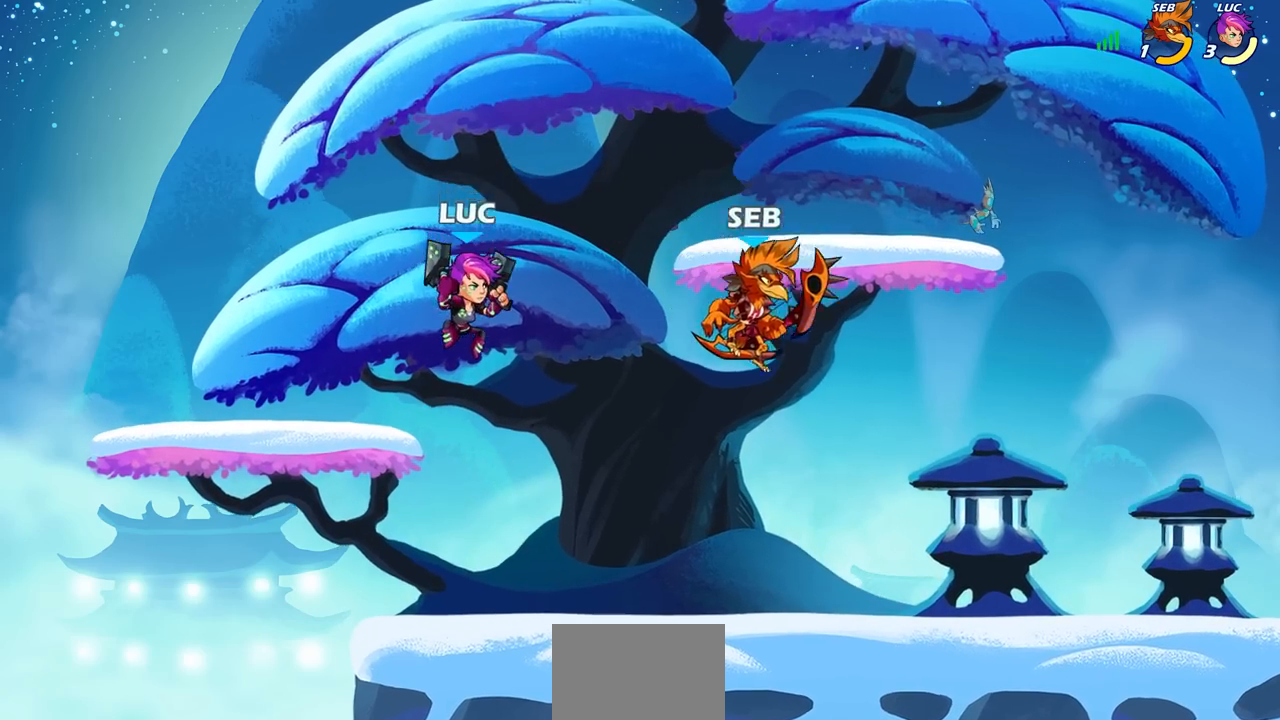
{"buttons": [], "left_stick": "up-left", "right_stick": "center", "events": [[383, "left_stick", "up-left"]]}
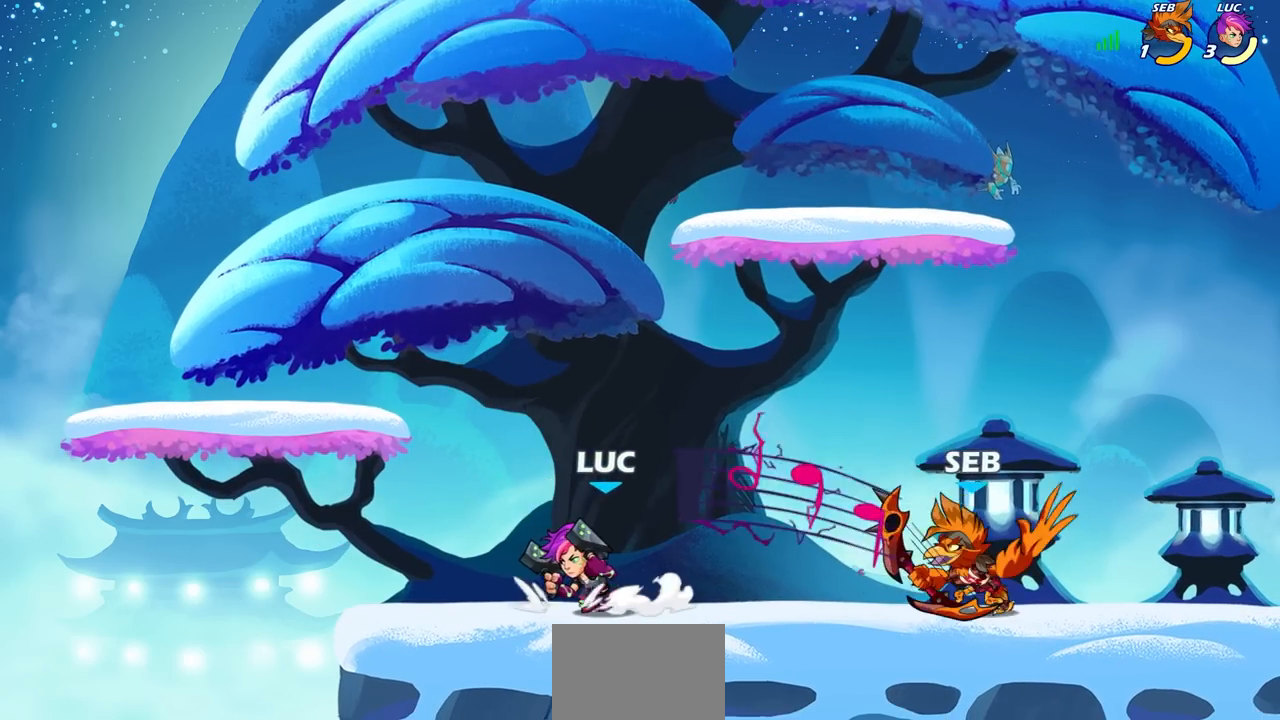
{"buttons": ["CROSS"], "left_stick": "right", "right_stick": "center", "events": [[433, "left_stick", "right"], [483, "CROSS", "down"]]}
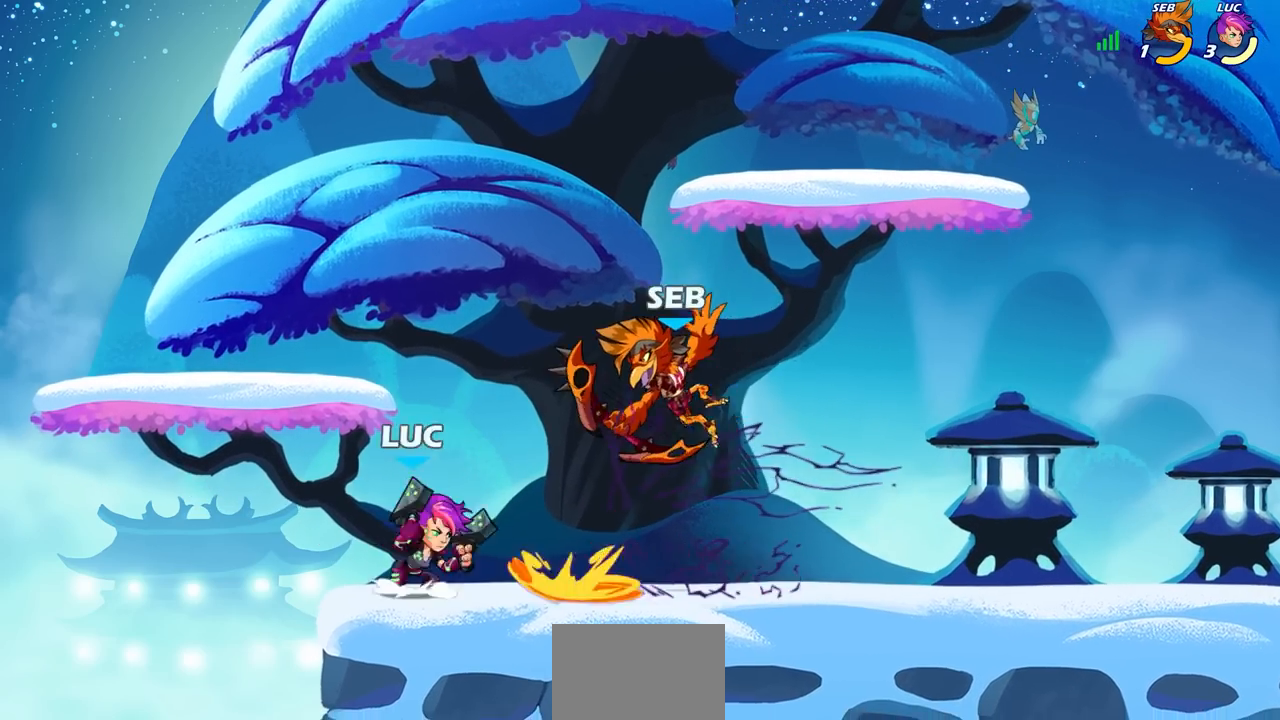
{"buttons": [], "left_stick": "right", "right_stick": "center", "events": [[33, "SQUARE", "down"], [67, "CROSS", "up"], [67, "SQUARE", "up"], [83, "left_stick", "up-left"], [200, "left_stick", "right"]]}
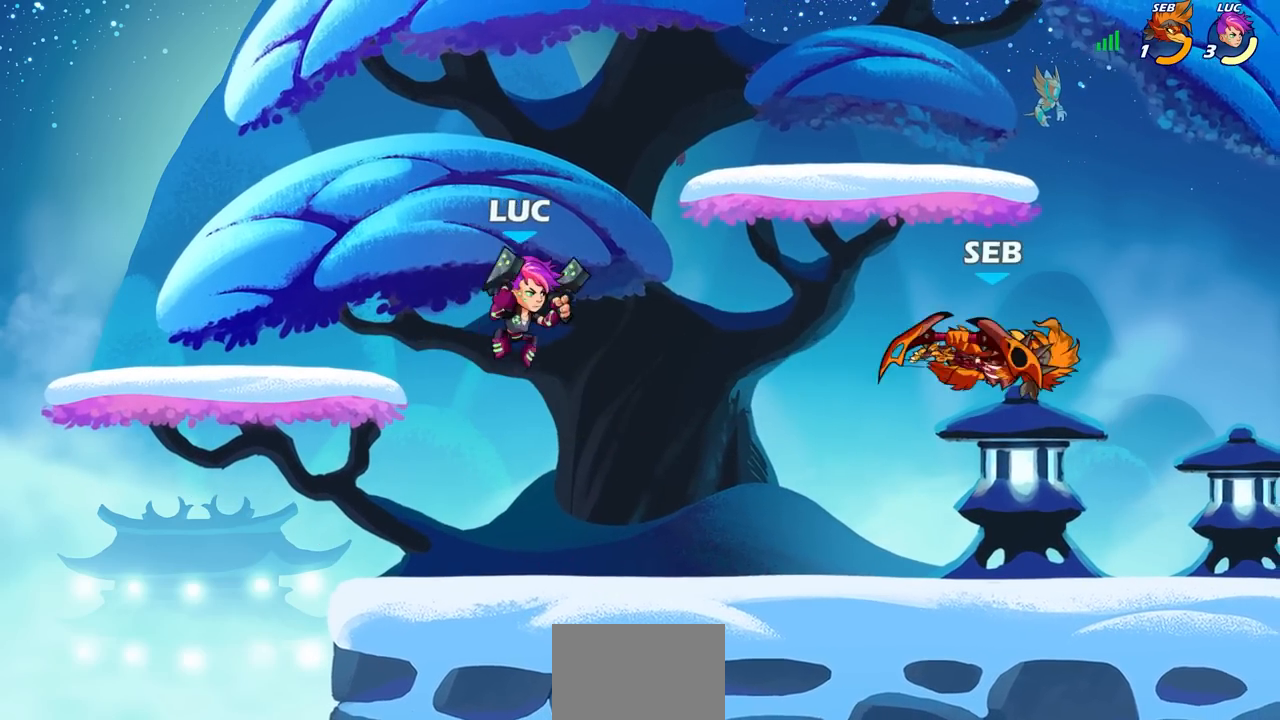
{"buttons": ["SQUARE", "R1", "R2"], "left_stick": "down", "right_stick": "center", "events": [[117, "left_stick", "down"], [233, "left_stick", "down-right"], [383, "R1", "down"], [383, "R2", "down"], [417, "left_stick", "down"], [433, "SQUARE", "down"]]}
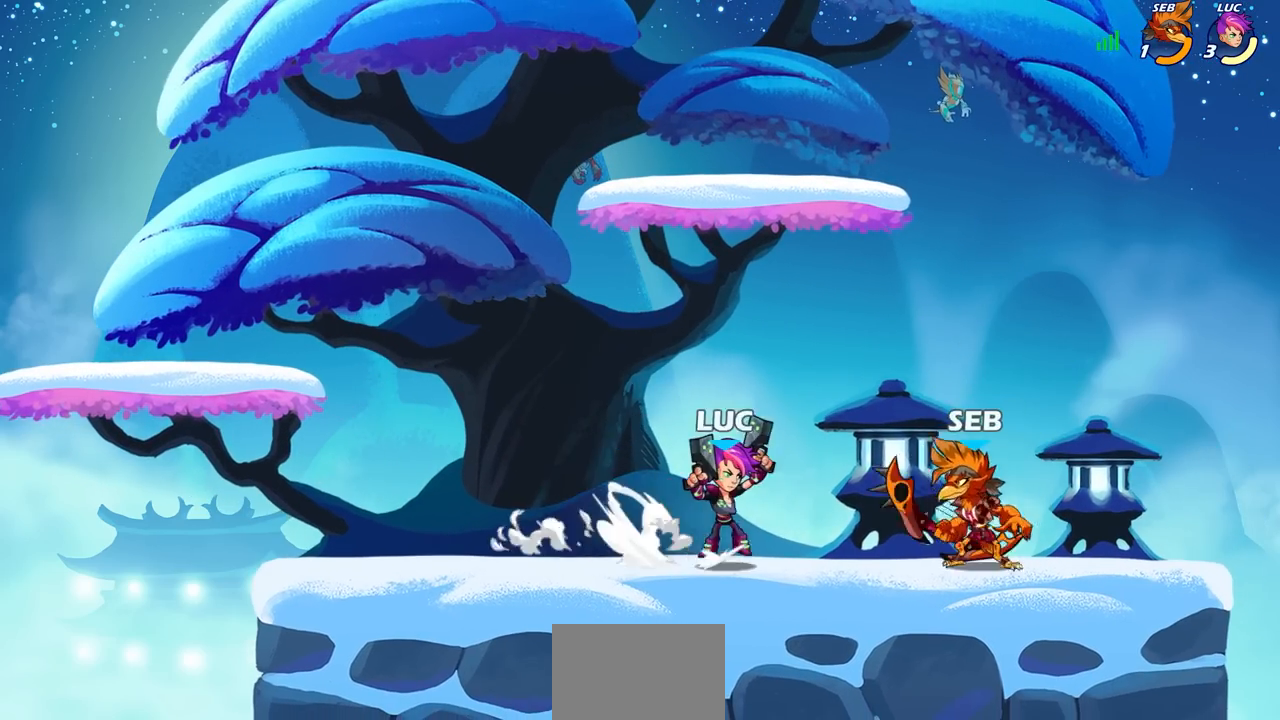
{"buttons": [], "left_stick": "right", "right_stick": "center", "events": [[50, "R1", "up"], [50, "SQUARE", "up"], [67, "R2", "up"], [67, "left_stick", "center"], [450, "left_stick", "right"]]}
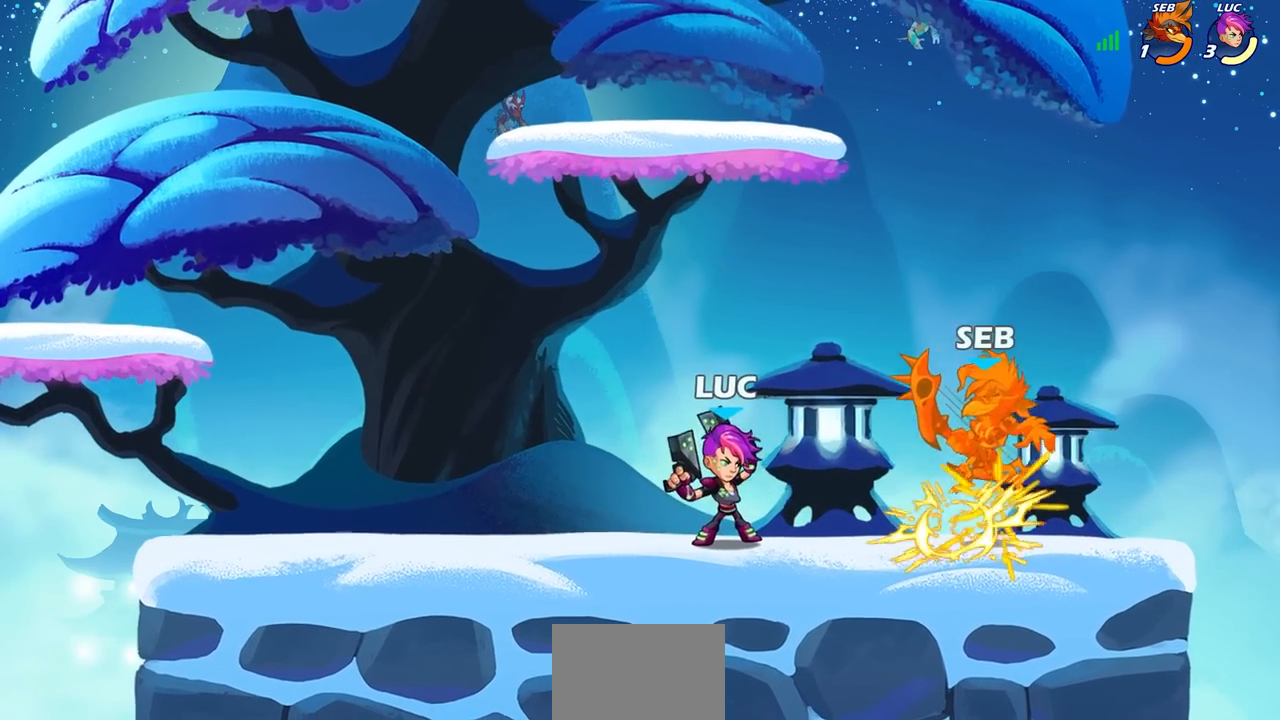
{"buttons": [], "left_stick": "left", "right_stick": "center", "events": [[150, "R2", "down"], [167, "left_stick", "up-right"], [183, "CROSS", "down"], [250, "CROSS", "up"], [283, "R2", "up"], [333, "CIRCLE", "down"], [400, "CIRCLE", "up"], [433, "left_stick", "left"]]}
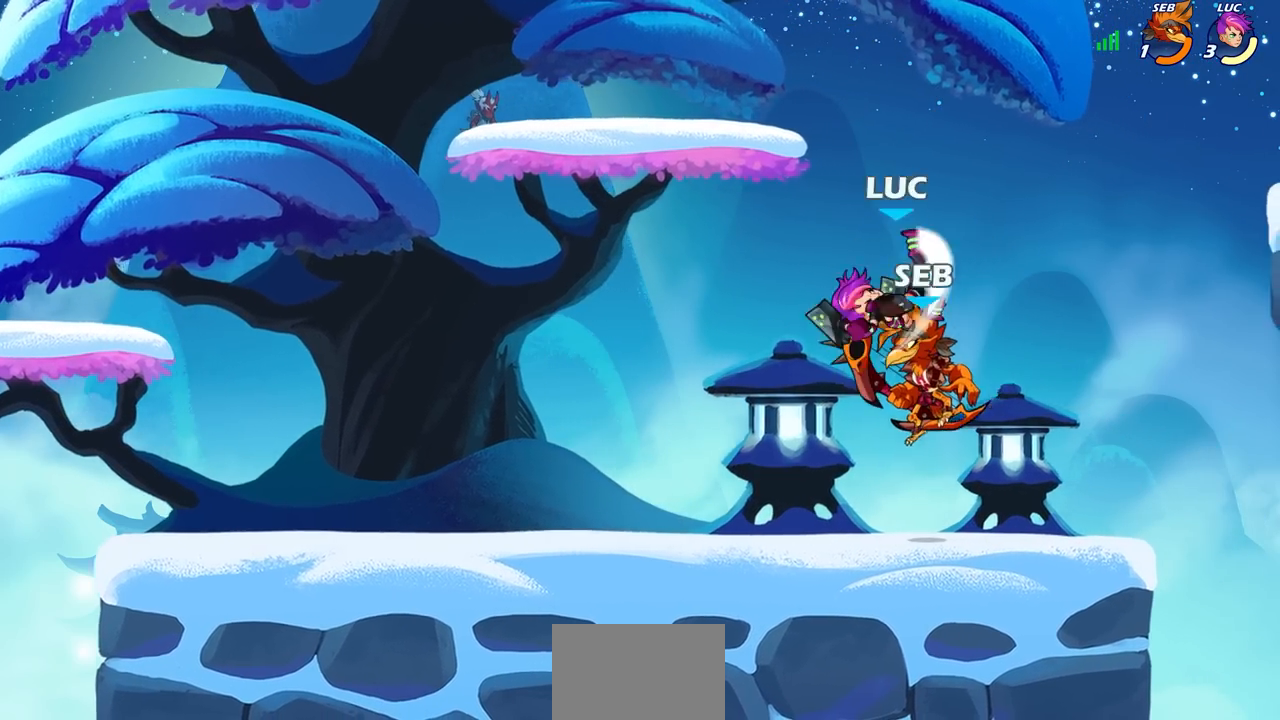
{"buttons": [], "left_stick": "center", "right_stick": "center", "events": [[100, "left_stick", "up"], [233, "left_stick", "left"], [317, "left_stick", "center"]]}
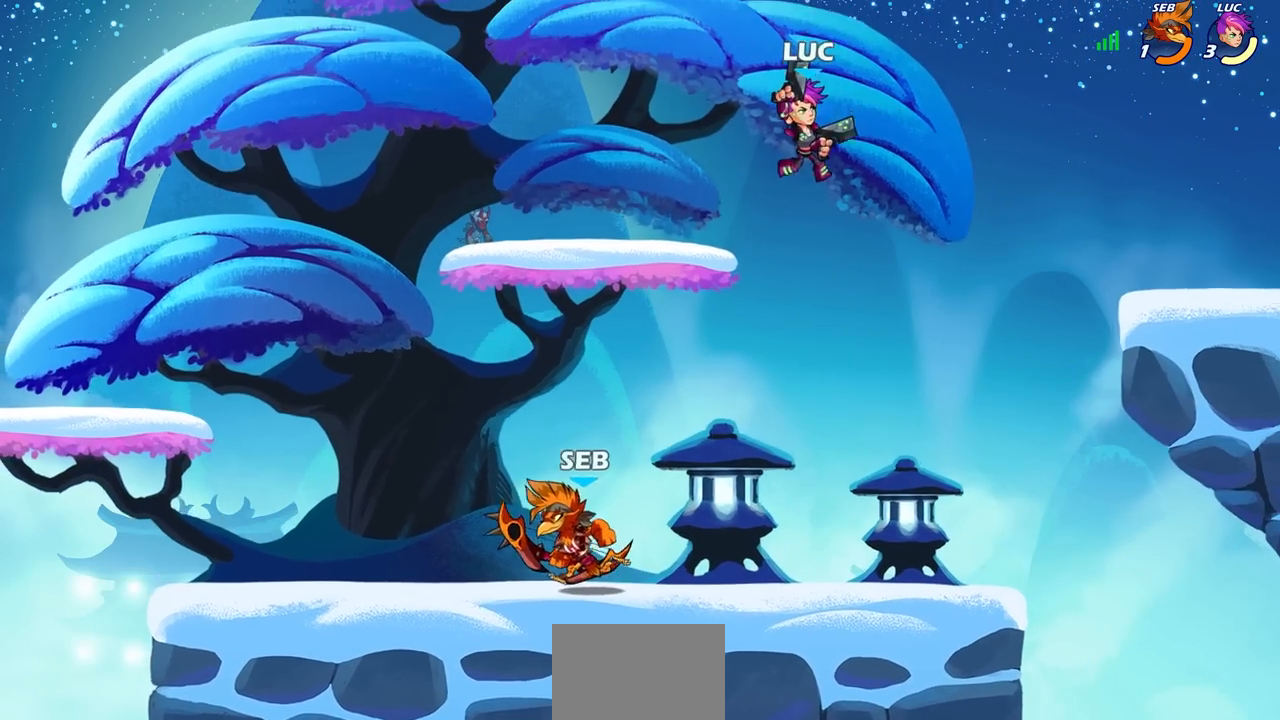
{"buttons": [], "left_stick": "down-left", "right_stick": "center", "events": [[183, "left_stick", "right"], [450, "left_stick", "down-left"]]}
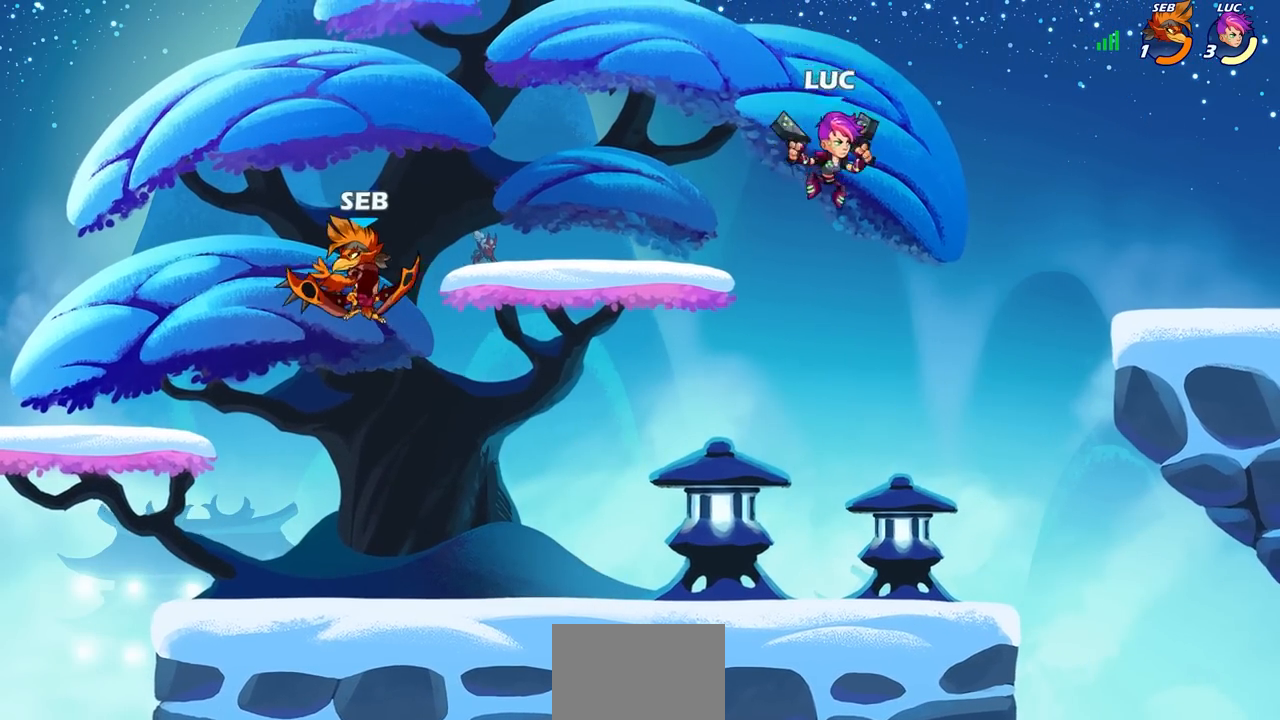
{"buttons": [], "left_stick": "left", "right_stick": "center", "events": [[383, "left_stick", "left"]]}